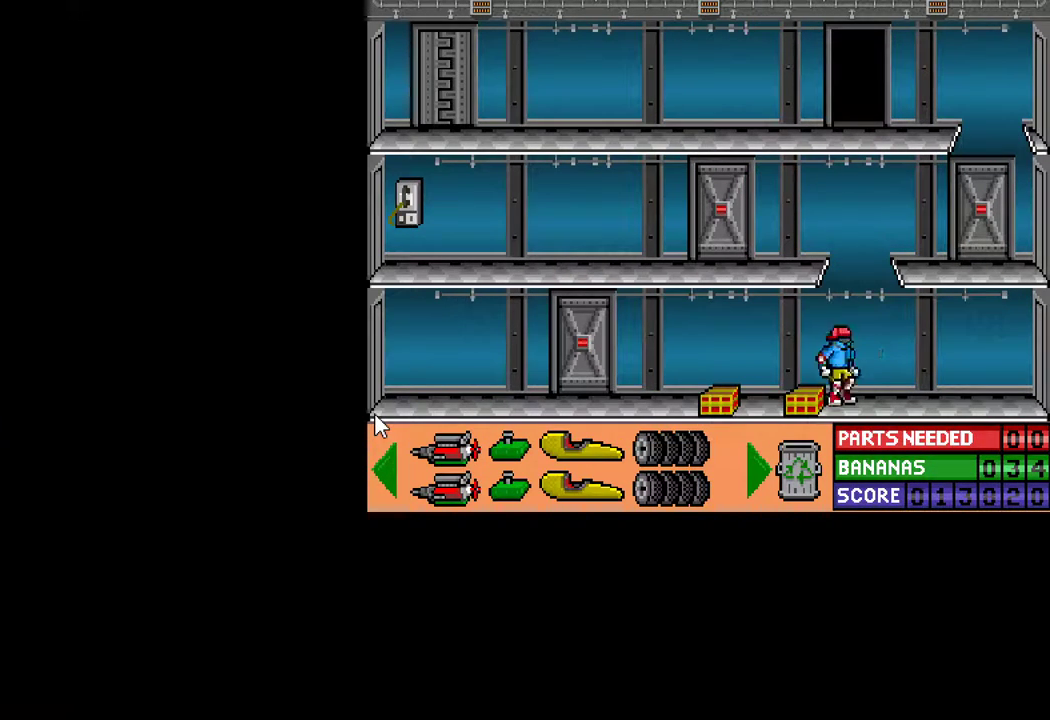
Gameplay with keyboard and mouse; each line is a JSON object with the keys and mouse buttons held at the frame after it. "events" lists presses ("down") and releases ("up") of "ctrl", "down", "escape", "left", "return", "right", "shift", "space", "tab", "up", "mouse_left" and "mouse_right" between this image and that frame as [ms after this image, input, new state], when the widget could be followed in between. "mouse_left", "mouse_right" = the "left", "right" buttons of the "mouse" list. No other keys are recorded. "mouse_move" is the direction in which the mouse moves at that frame (one of eight, or "still"), when it could be read.
{"keys": ["ctrl", "left"], "mouse": [], "mouse_move": "still", "events": []}
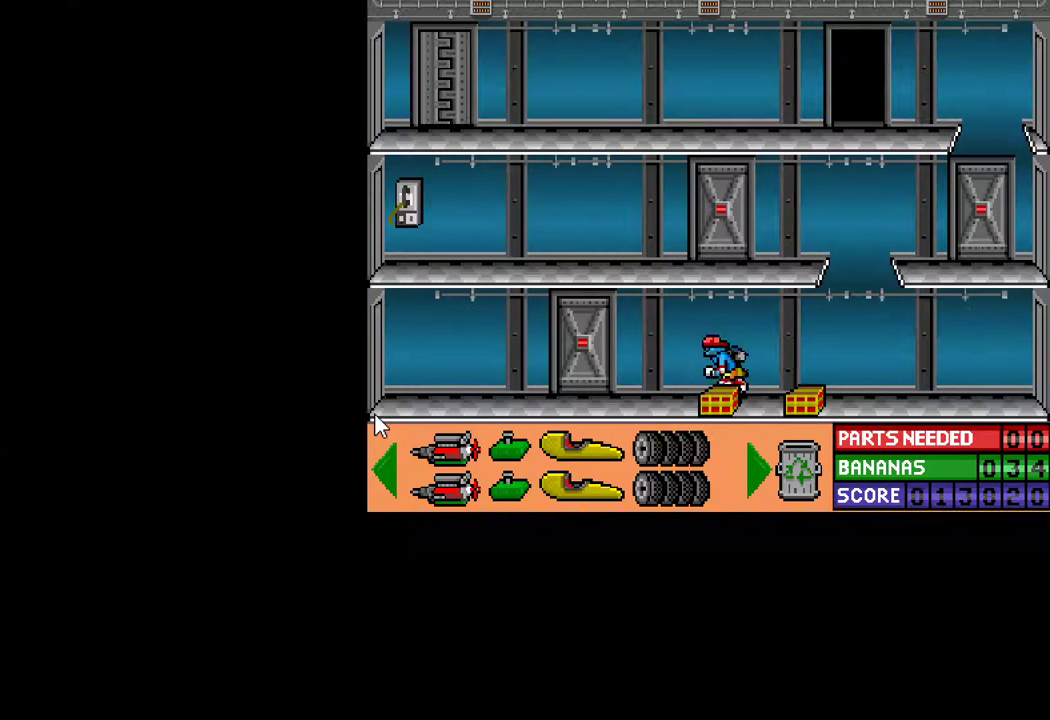
{"keys": ["up"], "mouse": [], "mouse_move": "still", "events": [[383, "left", "up"], [433, "ctrl", "up"], [433, "up", "down"]]}
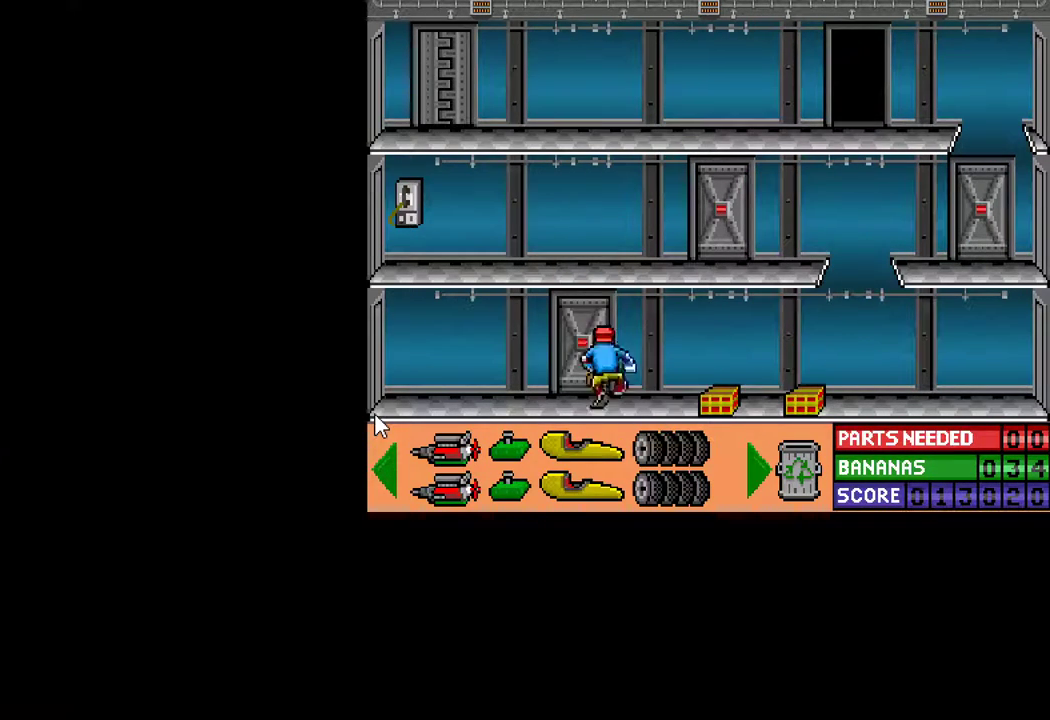
{"keys": [], "mouse": [], "mouse_move": "up-right", "events": [[33, "up", "up"], [83, "up", "down"], [133, "up", "up"]]}
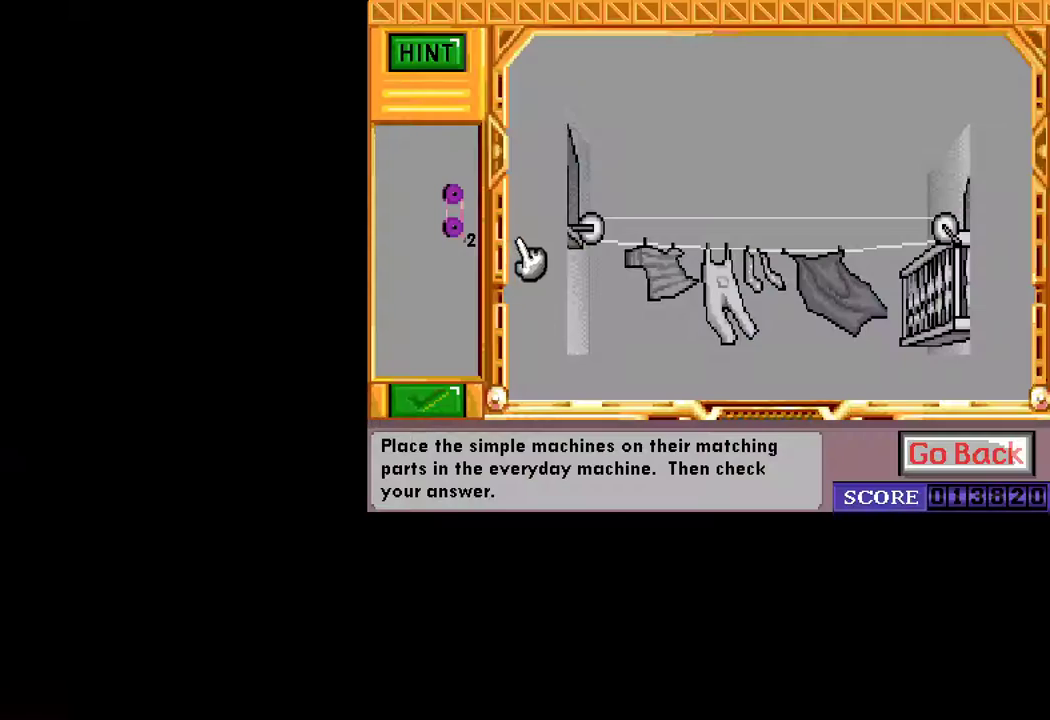
{"keys": [], "mouse": [], "mouse_move": "still", "events": [[383, "mouse_left", "down"], [417, "mouse_left", "up"]]}
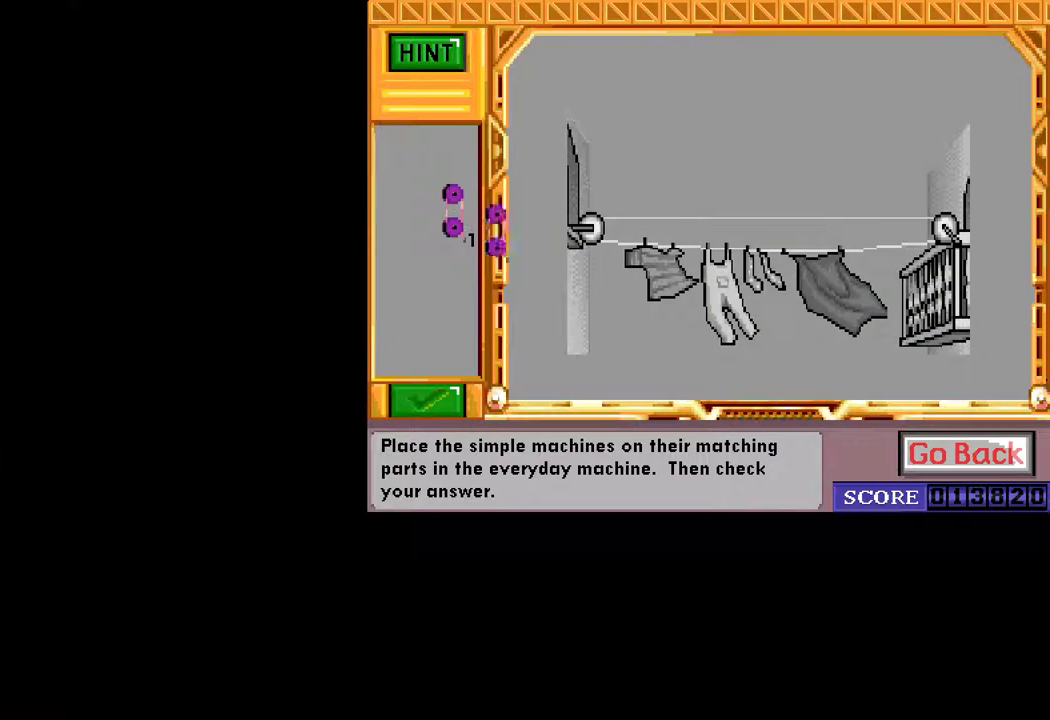
{"keys": [], "mouse": [], "mouse_move": "left", "events": [[350, "mouse_left", "down"], [400, "mouse_left", "up"]]}
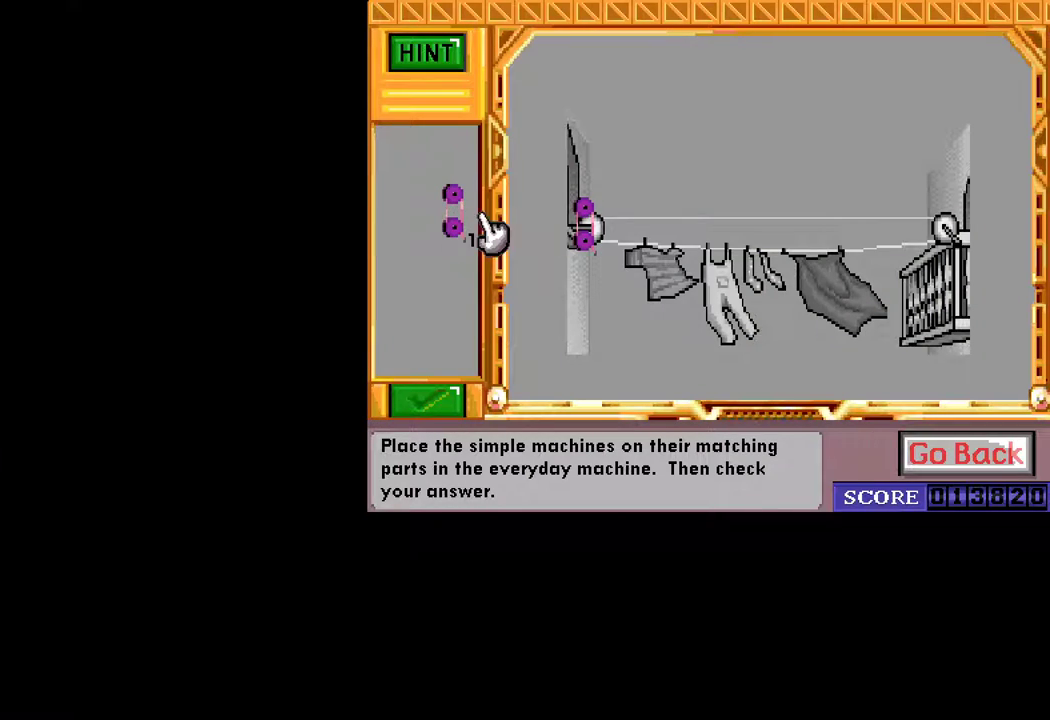
{"keys": [], "mouse": [], "mouse_move": "still", "events": [[133, "mouse_left", "down"], [167, "mouse_left", "up"]]}
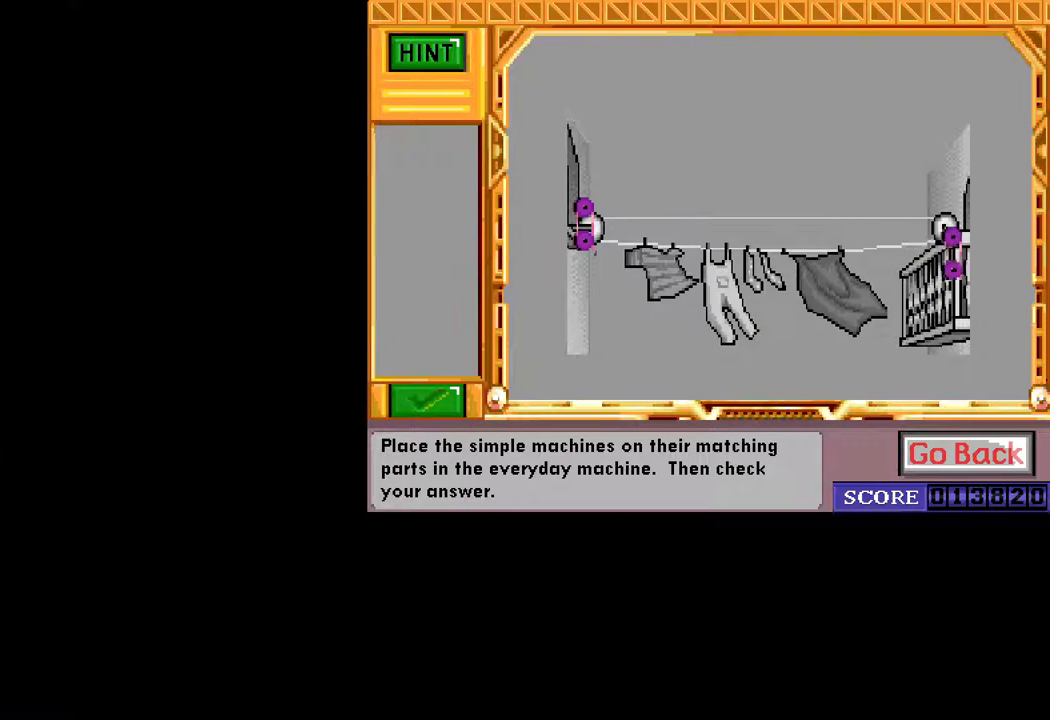
{"keys": [], "mouse": [], "mouse_move": "left", "events": [[183, "mouse_left", "down"], [233, "mouse_left", "up"]]}
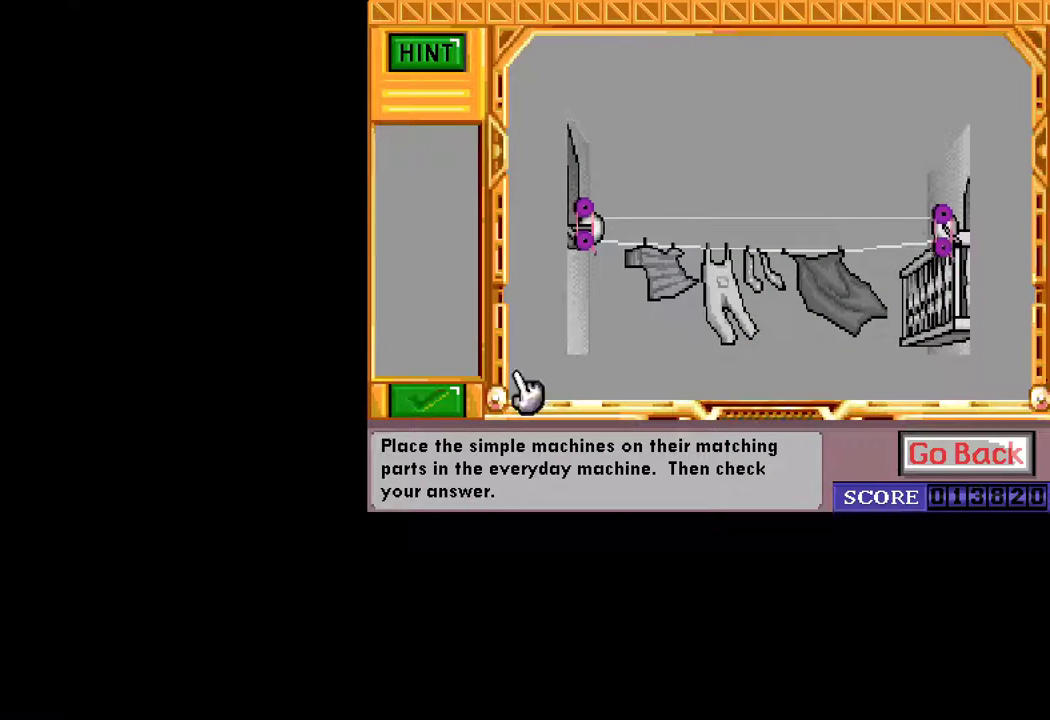
{"keys": [], "mouse": [], "mouse_move": "still", "events": [[167, "mouse_left", "down"], [200, "mouse_left", "up"]]}
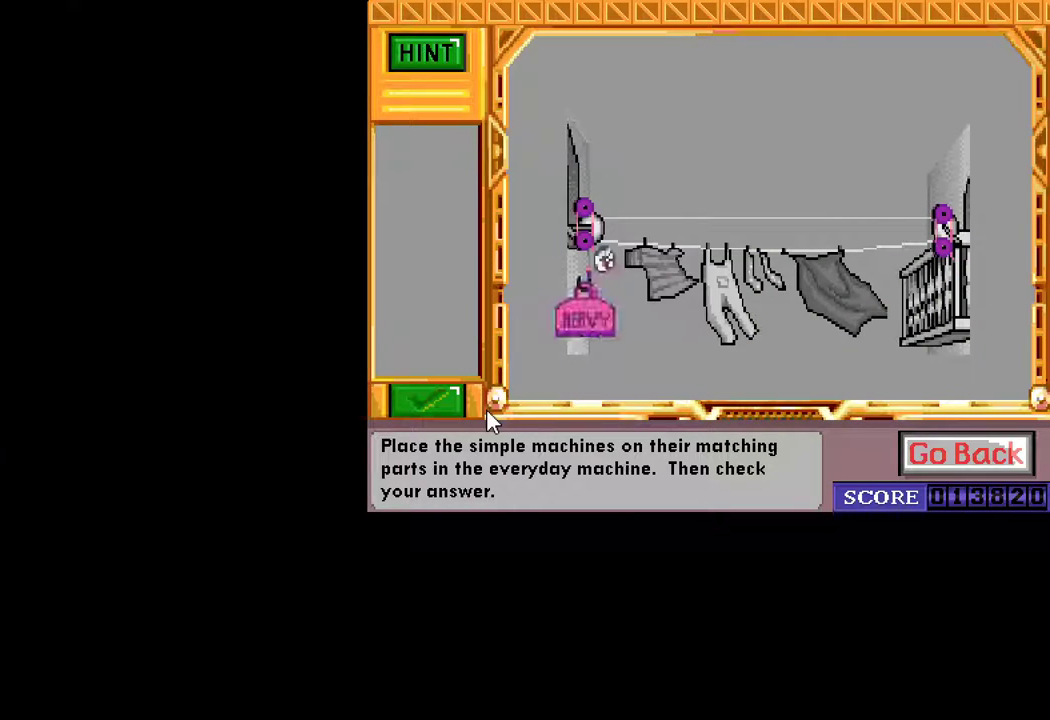
{"keys": [], "mouse": [], "mouse_move": "still", "events": []}
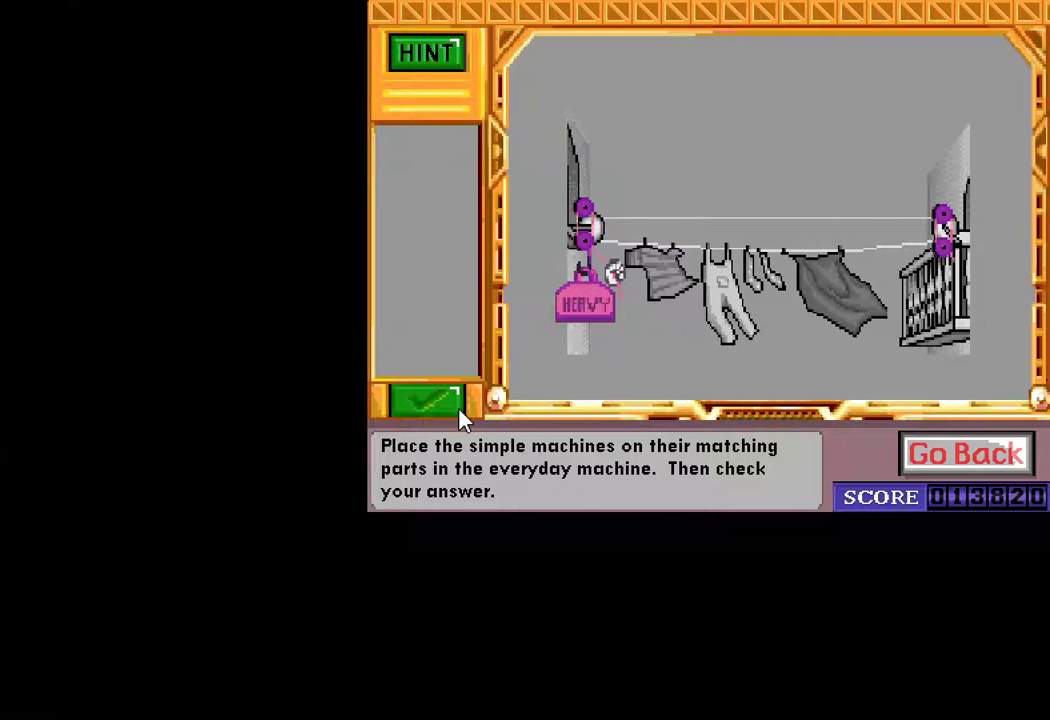
{"keys": [], "mouse": [], "mouse_move": "still", "events": []}
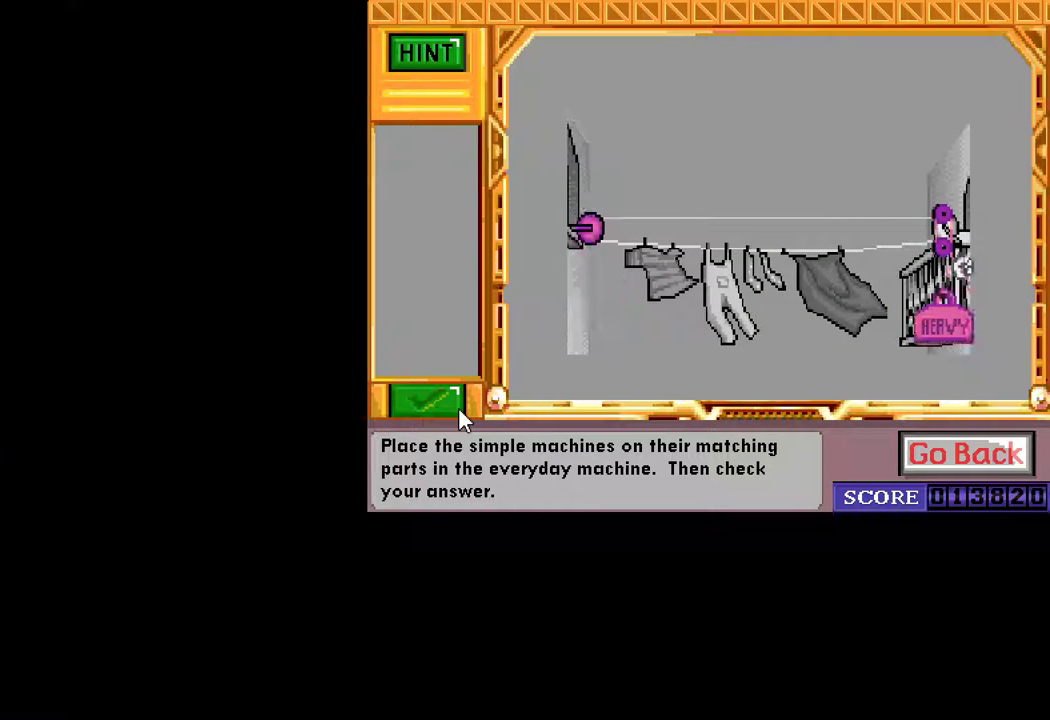
{"keys": [], "mouse": [], "mouse_move": "still", "events": []}
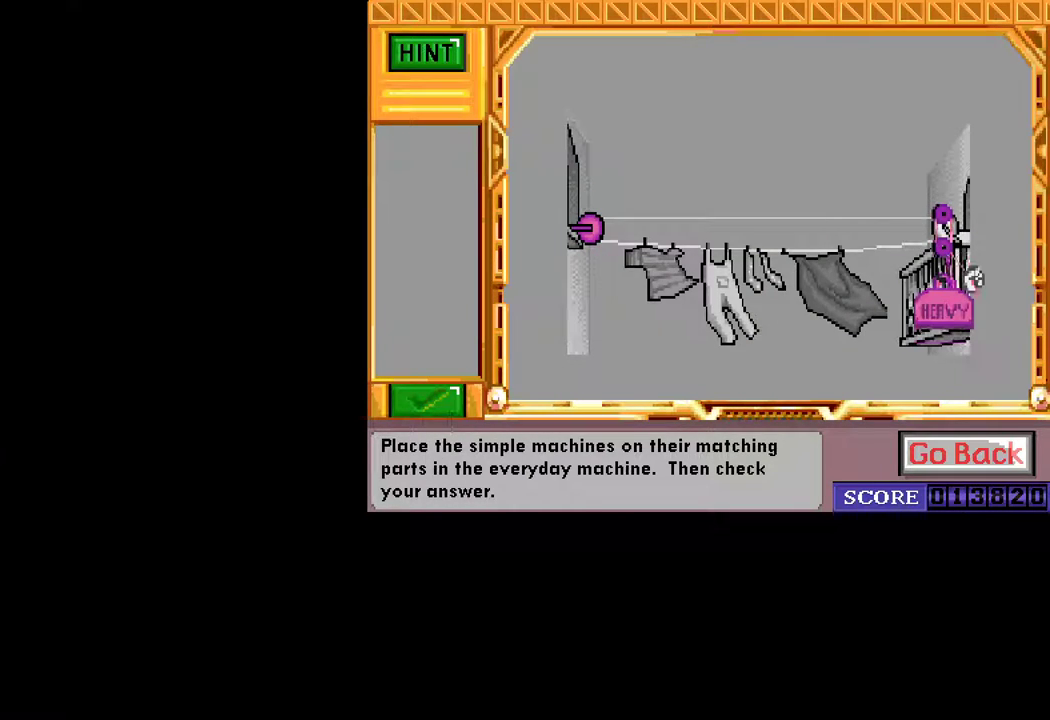
{"keys": [], "mouse": [], "mouse_move": "still", "events": [[417, "mouse_left", "down"], [450, "mouse_left", "up"]]}
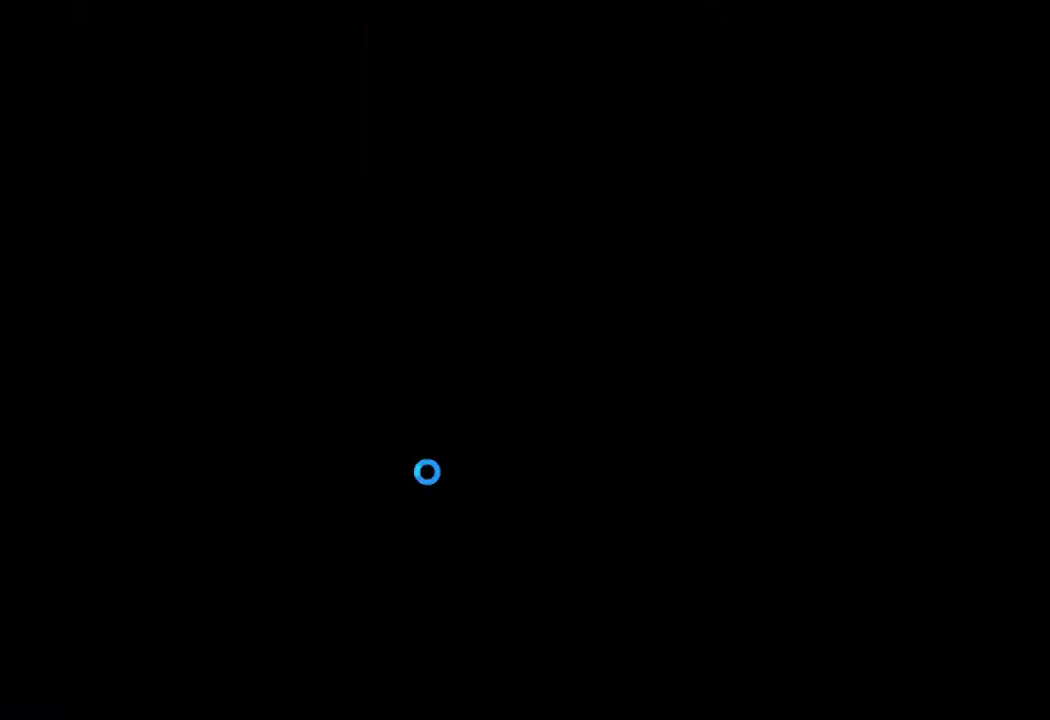
{"keys": [], "mouse": [], "mouse_move": "still", "events": [[183, "mouse_left", "down"], [233, "mouse_left", "up"]]}
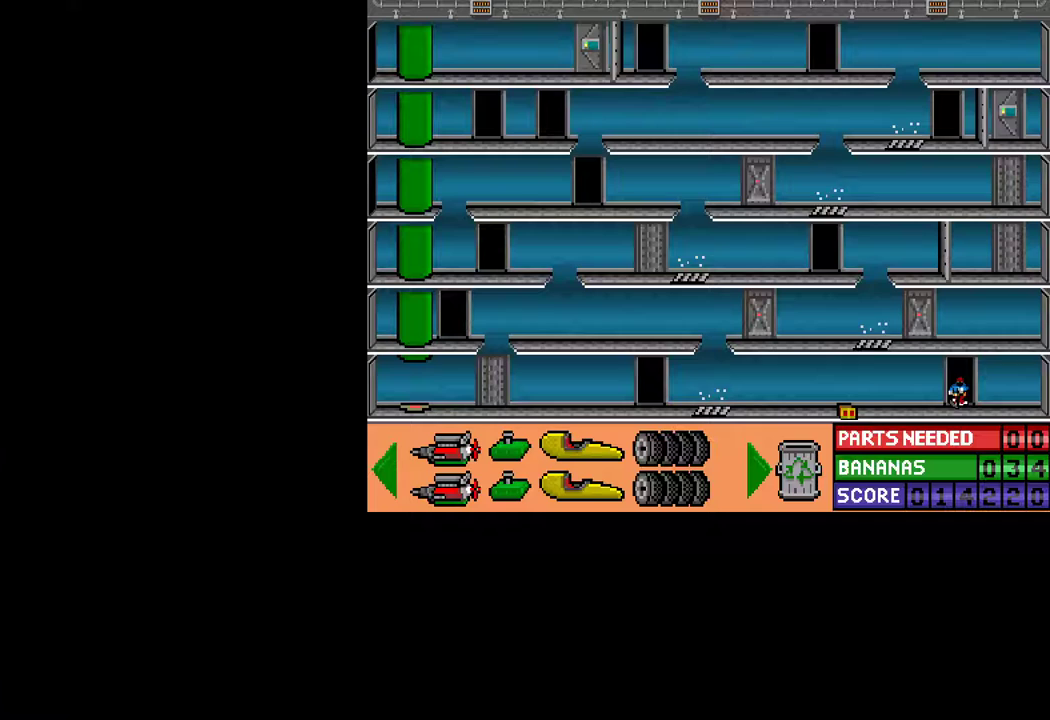
{"keys": ["left"], "mouse": [], "mouse_move": "still", "events": [[433, "left", "down"]]}
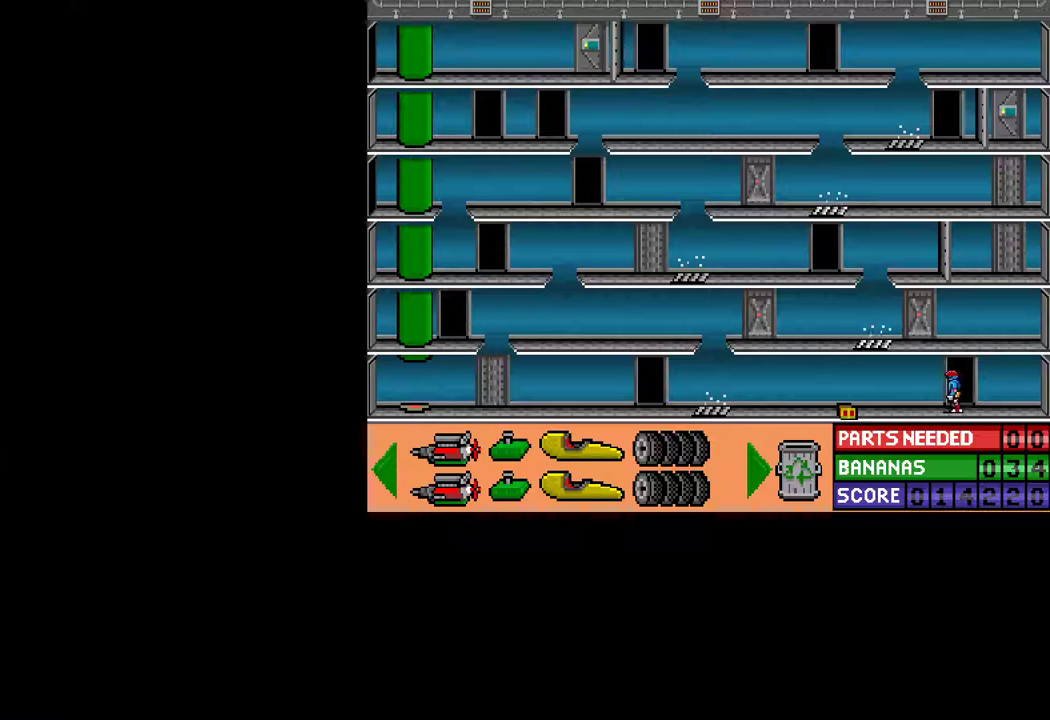
{"keys": ["down"], "mouse": [], "mouse_move": "still", "events": [[33, "ctrl", "down"], [450, "left", "up"], [500, "ctrl", "up"], [500, "down", "down"]]}
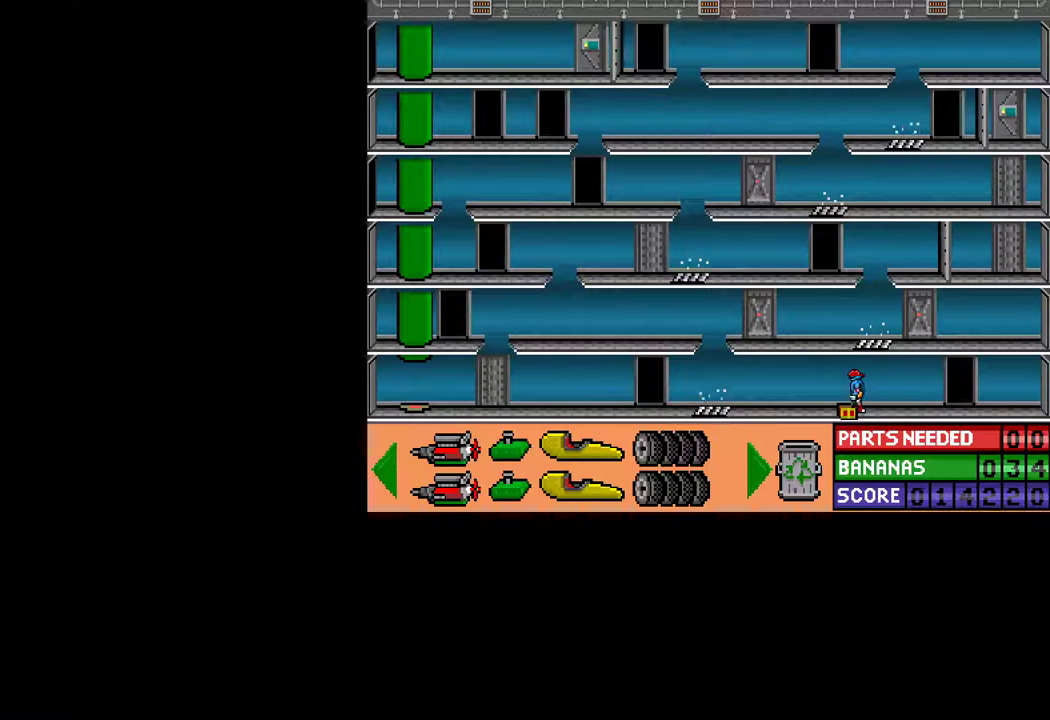
{"keys": ["ctrl", "left"], "mouse": [], "mouse_move": "still", "events": [[100, "down", "up"], [183, "ctrl", "down"], [183, "left", "down"]]}
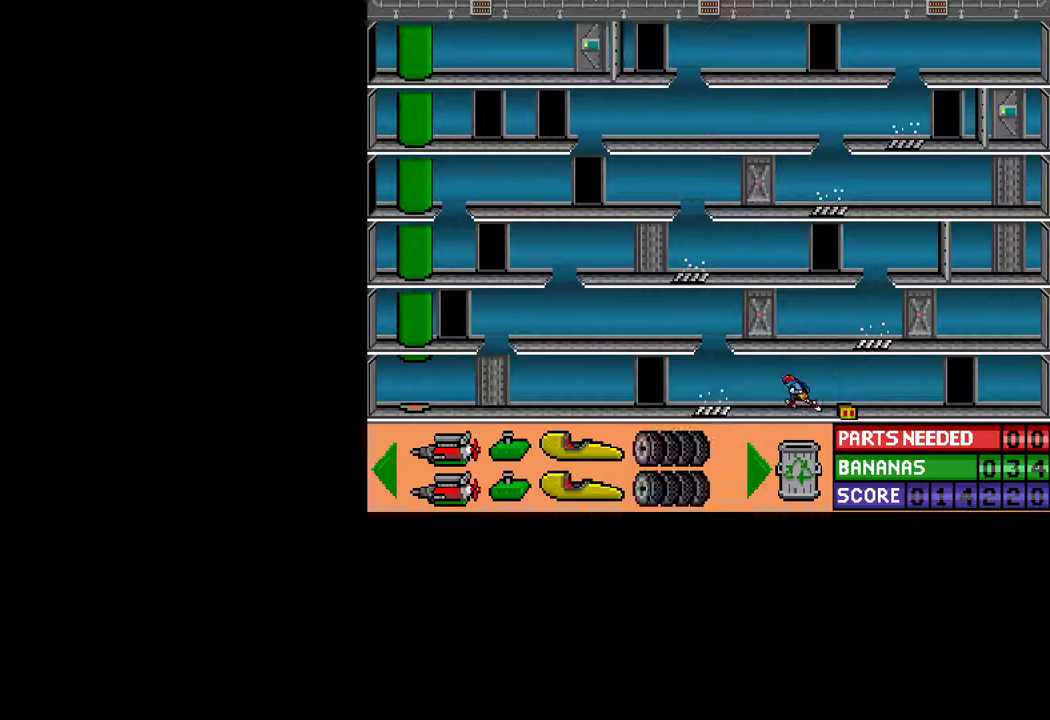
{"keys": ["ctrl", "left"], "mouse": [], "mouse_move": "still", "events": [[17, "up", "down"], [200, "up", "up"]]}
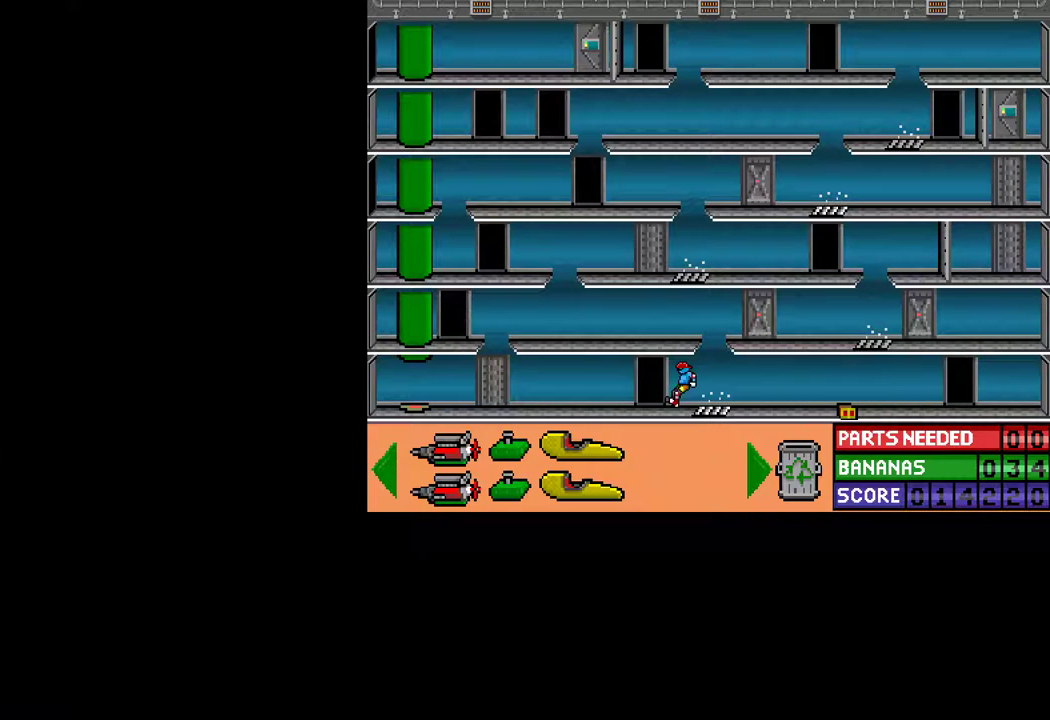
{"keys": ["ctrl", "left"], "mouse": [], "mouse_move": "still", "events": [[83, "up", "down"], [367, "up", "up"]]}
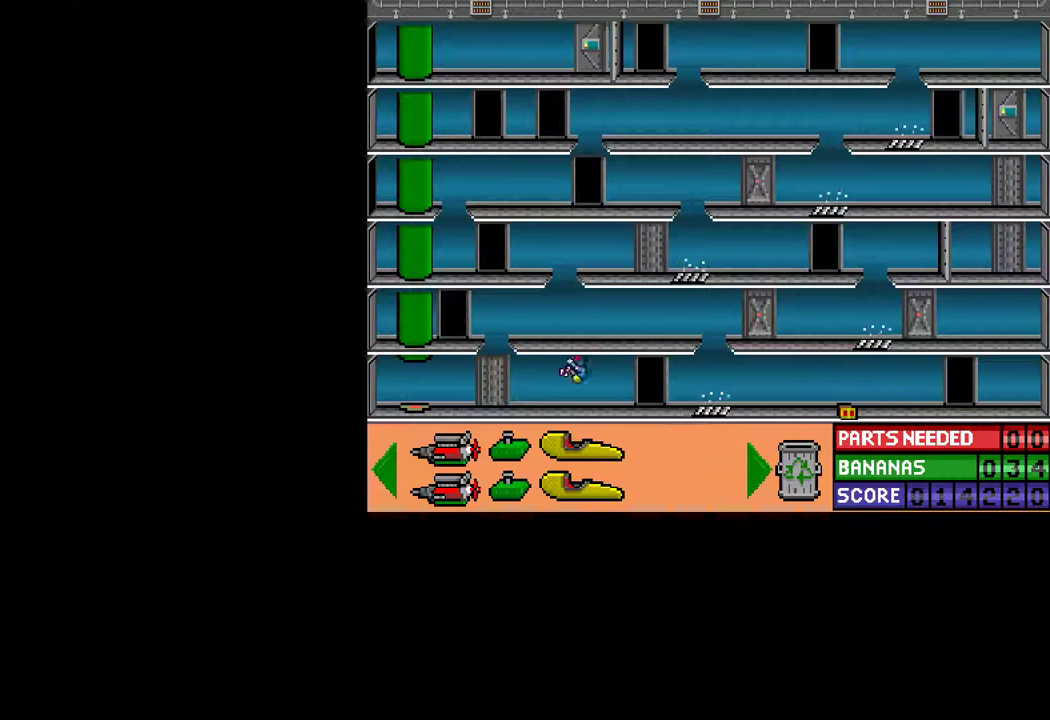
{"keys": [], "mouse": [], "mouse_move": "still", "events": [[100, "up", "down"], [383, "up", "up"], [417, "ctrl", "up"], [417, "left", "up"]]}
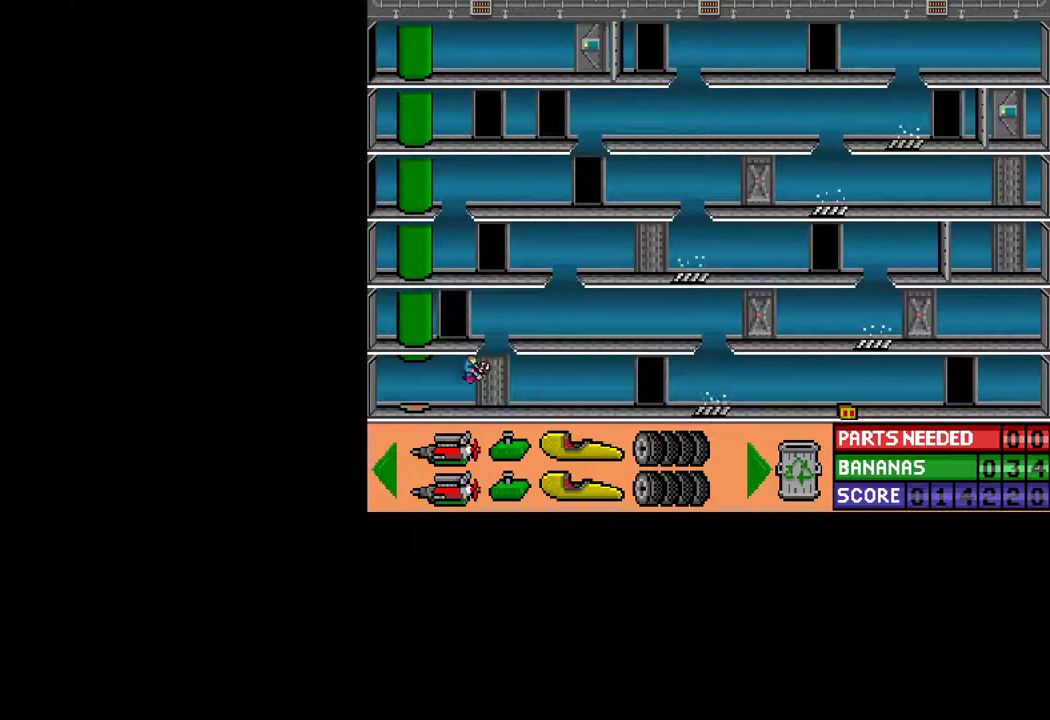
{"keys": ["up"], "mouse": [], "mouse_move": "still", "events": [[67, "up", "down"]]}
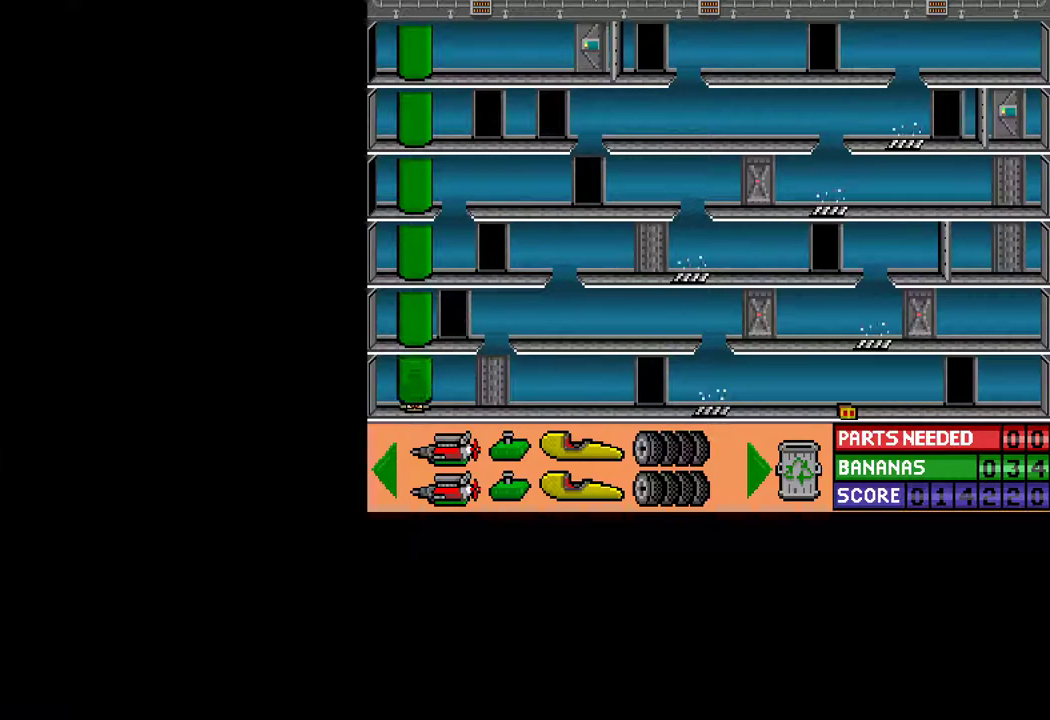
{"keys": [], "mouse": [], "mouse_move": "up-right", "events": [[33, "up", "up"]]}
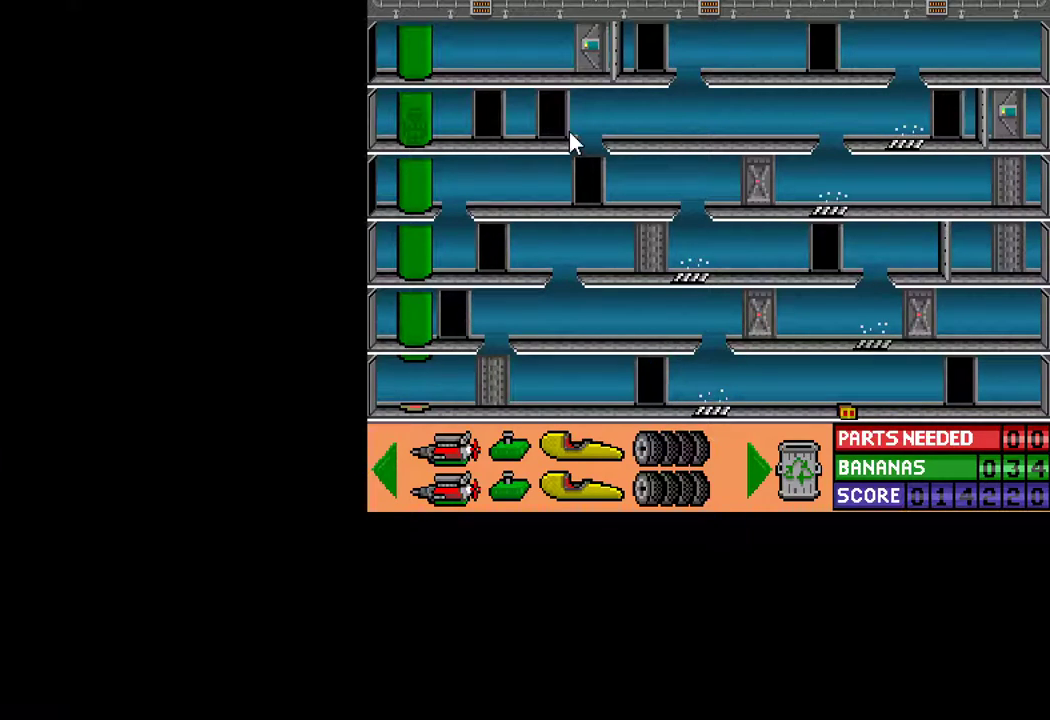
{"keys": [], "mouse": [], "mouse_move": "still", "events": []}
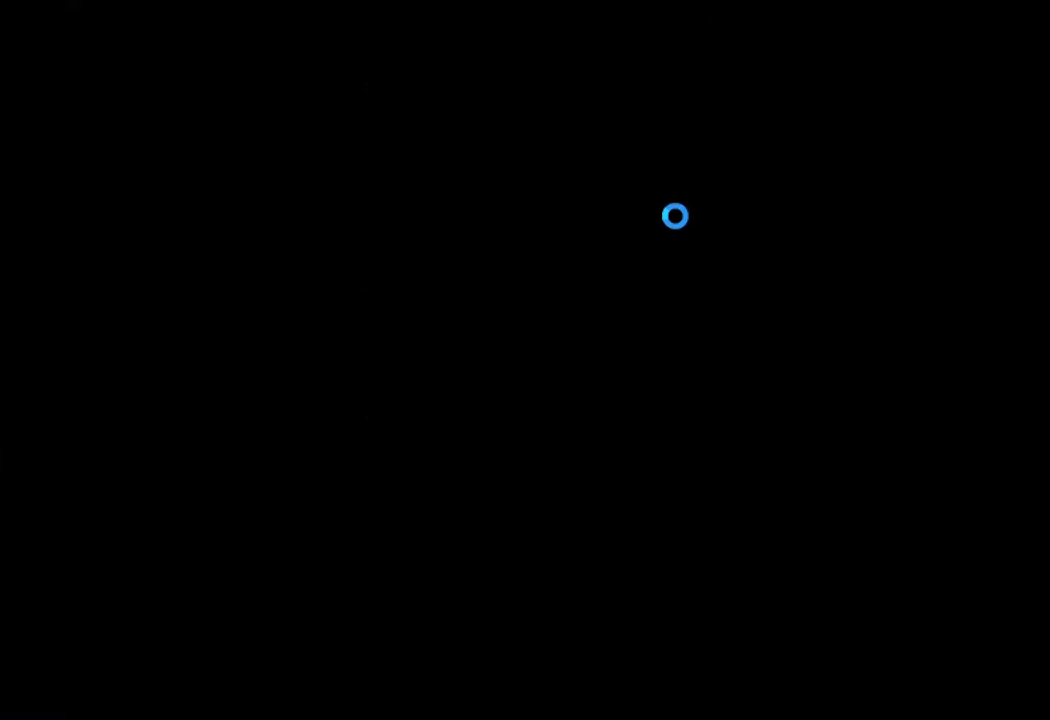
{"keys": [], "mouse": [], "mouse_move": "still", "events": []}
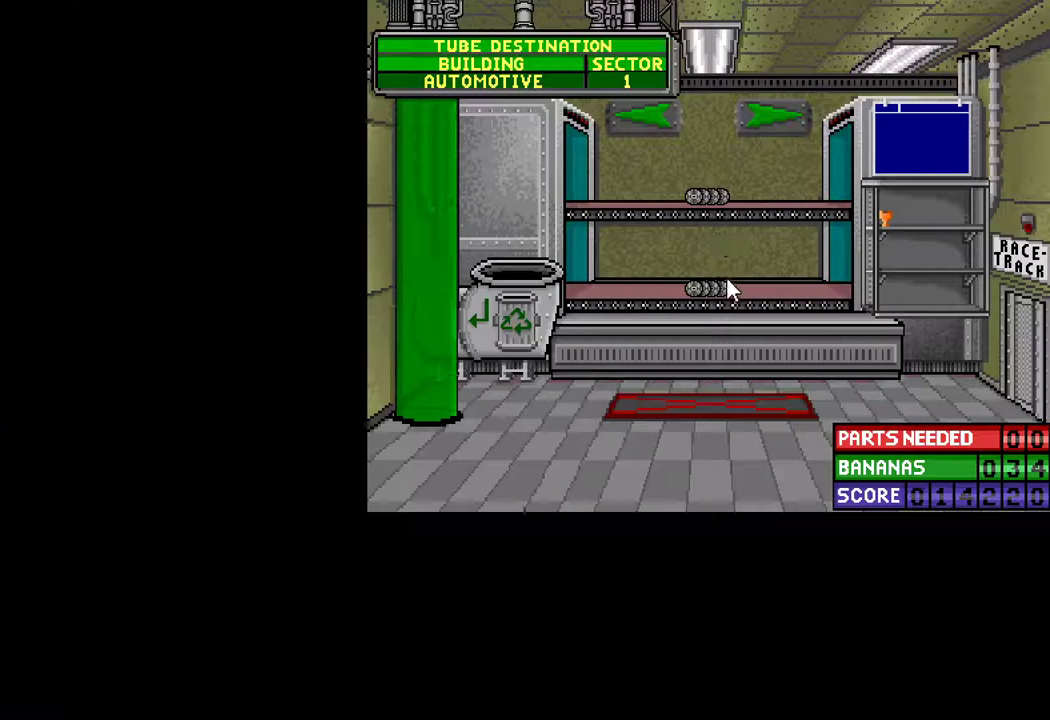
{"keys": [], "mouse": ["left"], "mouse_move": "still", "events": [[500, "mouse_left", "down"]]}
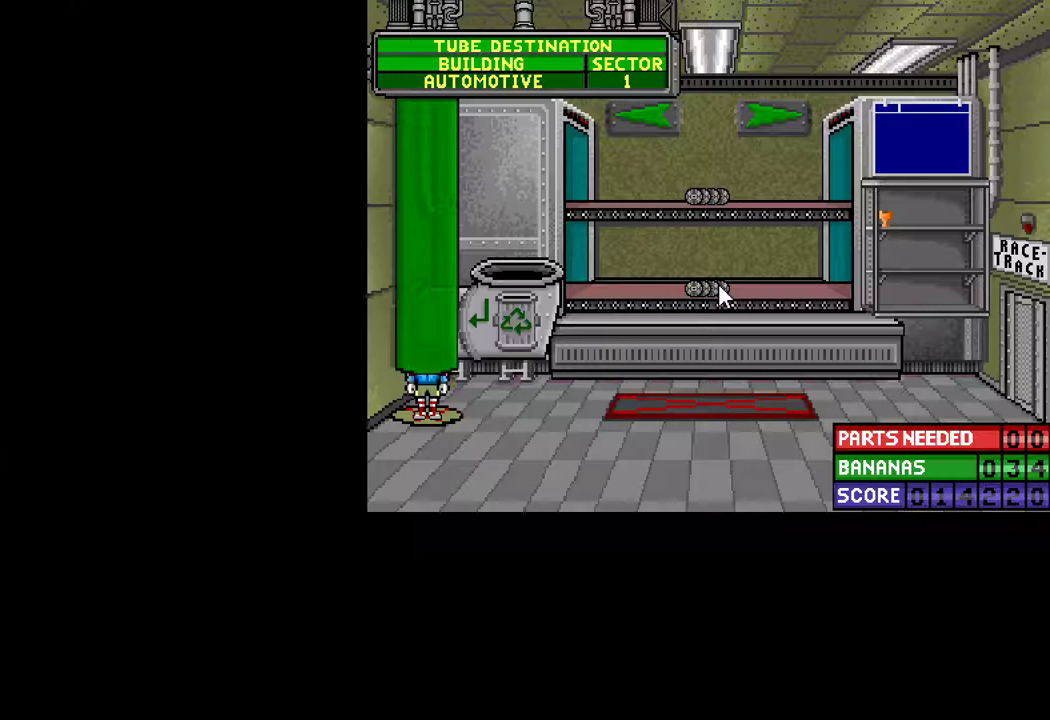
{"keys": [], "mouse": [], "mouse_move": "still", "events": [[50, "mouse_left", "up"], [417, "mouse_left", "down"], [467, "mouse_left", "up"]]}
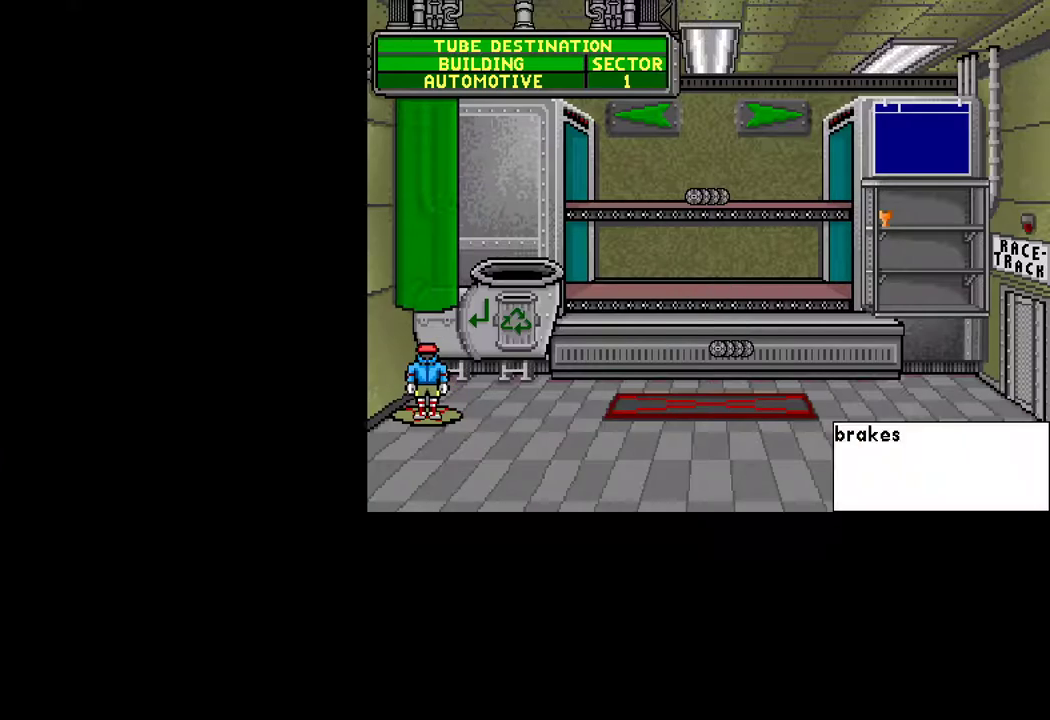
{"keys": [], "mouse": [], "mouse_move": "up", "events": [[67, "mouse_left", "down"], [117, "mouse_left", "up"], [350, "mouse_left", "down"], [400, "mouse_left", "up"]]}
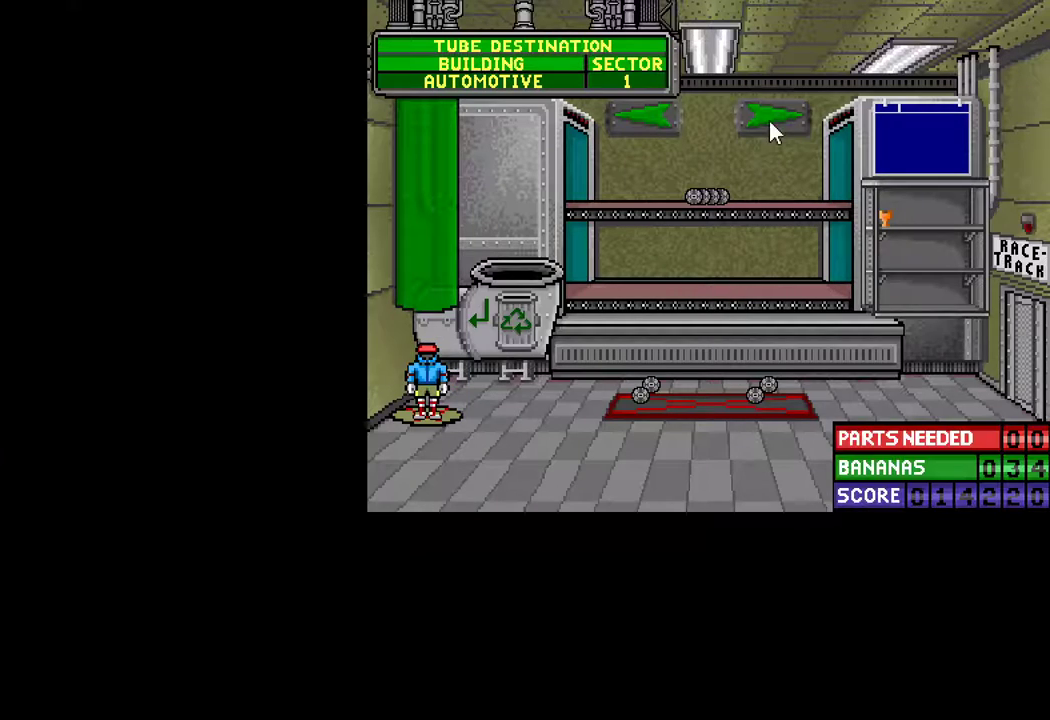
{"keys": [], "mouse": [], "mouse_move": "still", "events": [[83, "mouse_left", "down"], [133, "mouse_left", "up"]]}
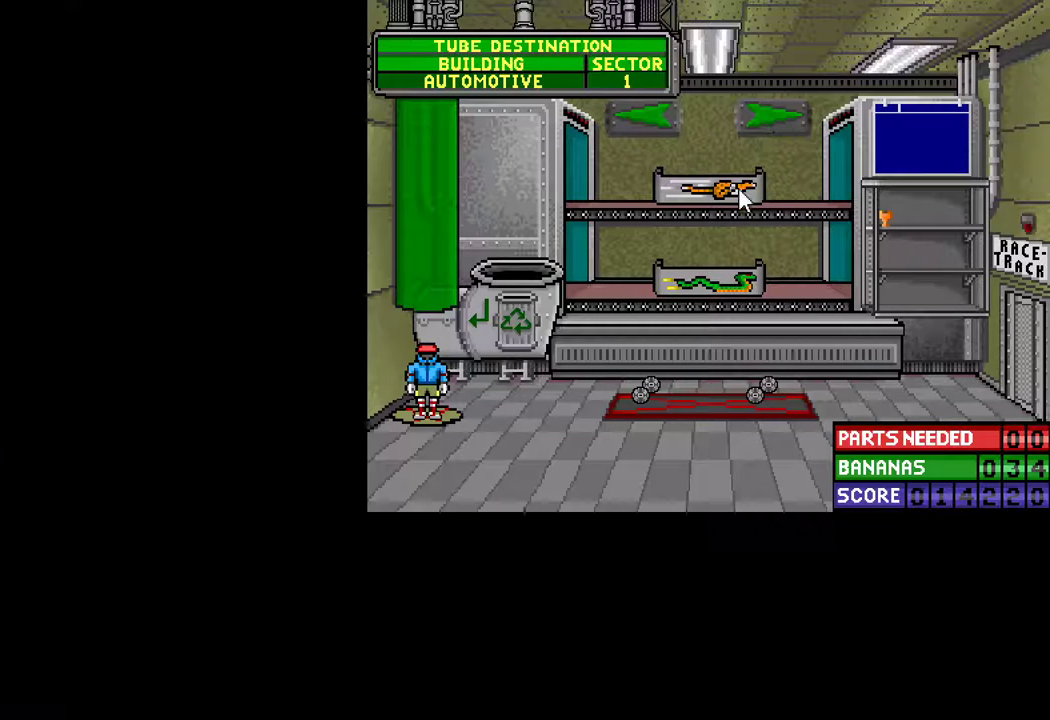
{"keys": [], "mouse": [], "mouse_move": "still", "events": [[100, "mouse_left", "down"], [150, "mouse_left", "up"]]}